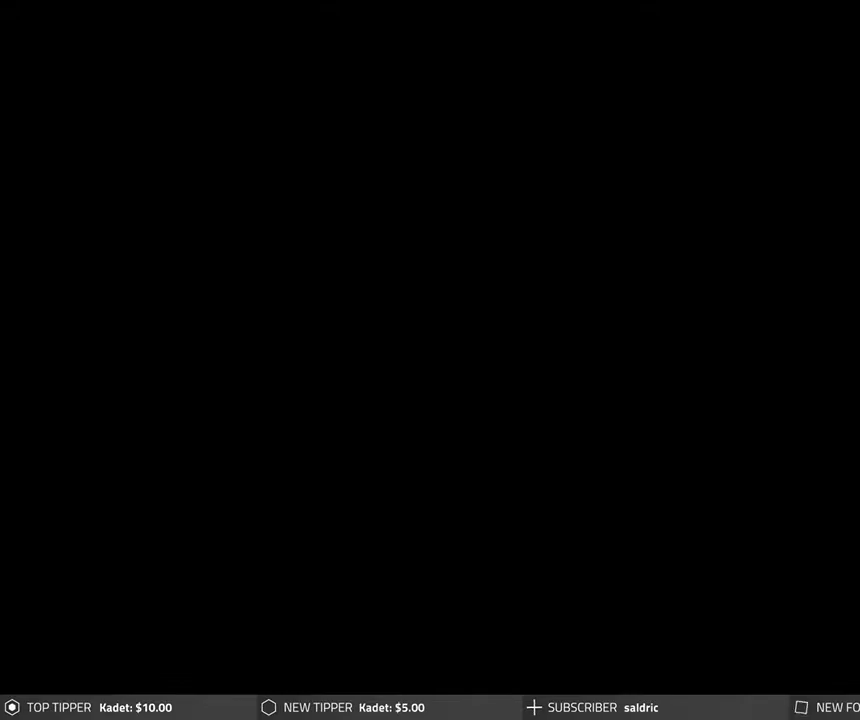
Gameplay with a controller (PlayStation layout); each line is a JSON object with the inputs held at the frame after it. "events" lists button and stick changes between this image and that frame as [ms after this image, input, new state], when the widget could be followed in between. Not read: right_stick.
{"buttons": ["START"], "left_stick": "center", "events": [[467, "START", "down"]]}
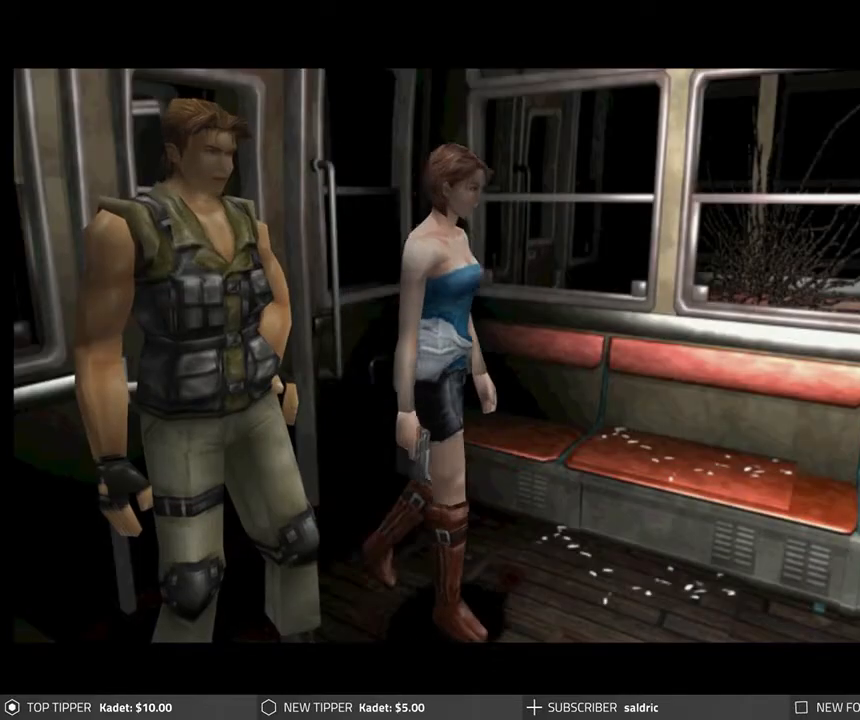
{"buttons": [], "left_stick": "center", "events": [[150, "START", "up"]]}
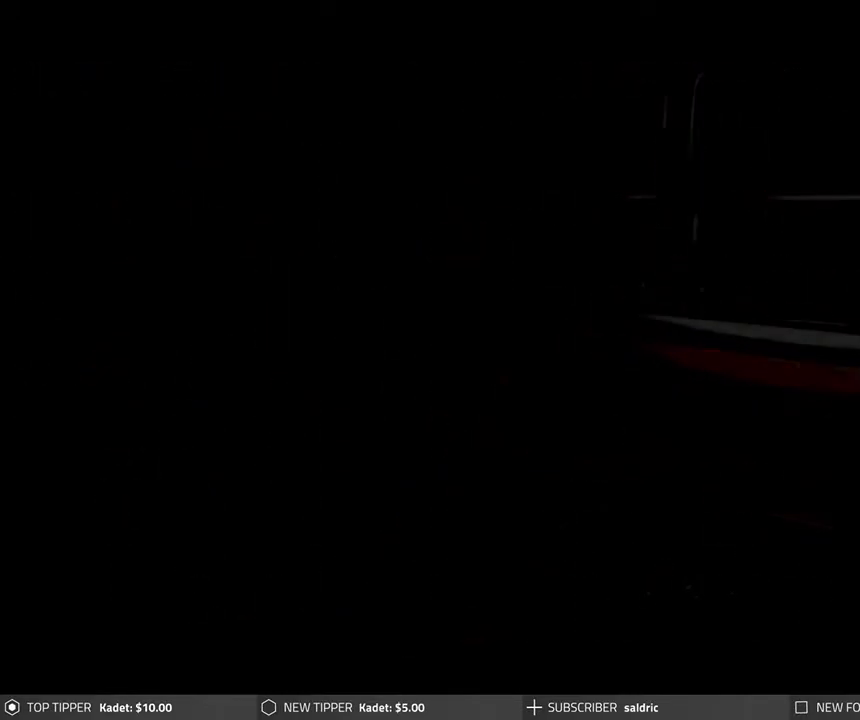
{"buttons": [], "left_stick": "center", "events": []}
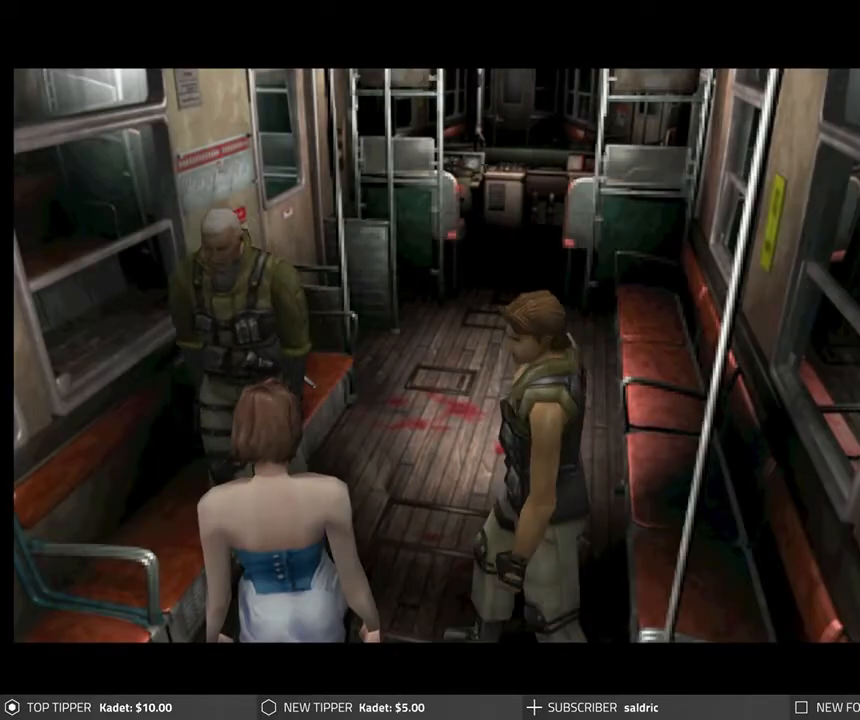
{"buttons": [], "left_stick": "center", "events": [[317, "CROSS", "down"], [467, "CROSS", "up"]]}
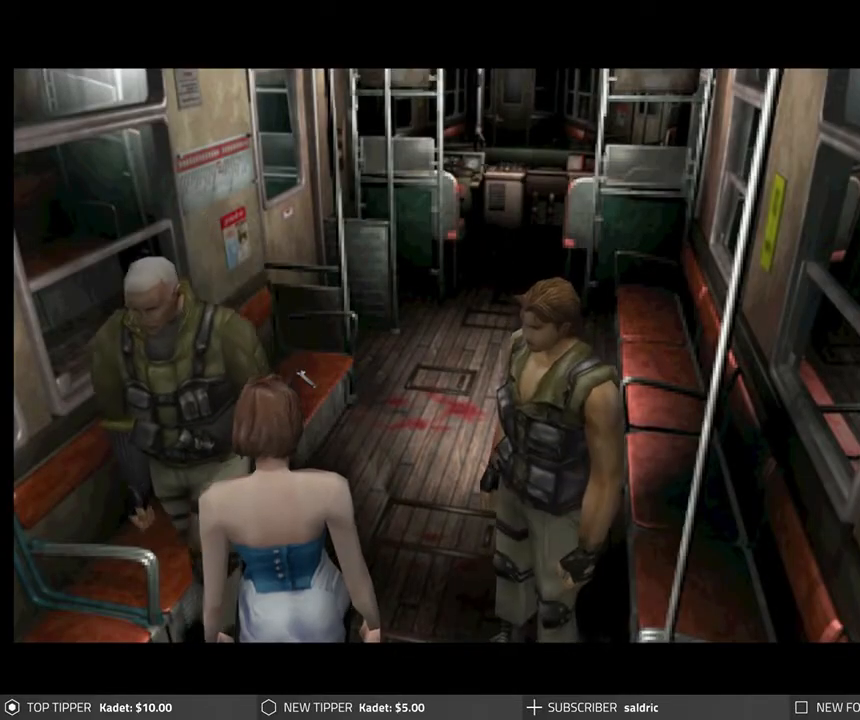
{"buttons": ["CROSS"], "left_stick": "center", "events": [[50, "CROSS", "down"], [167, "CROSS", "up"], [250, "CROSS", "down"], [367, "CROSS", "up"], [433, "CROSS", "down"]]}
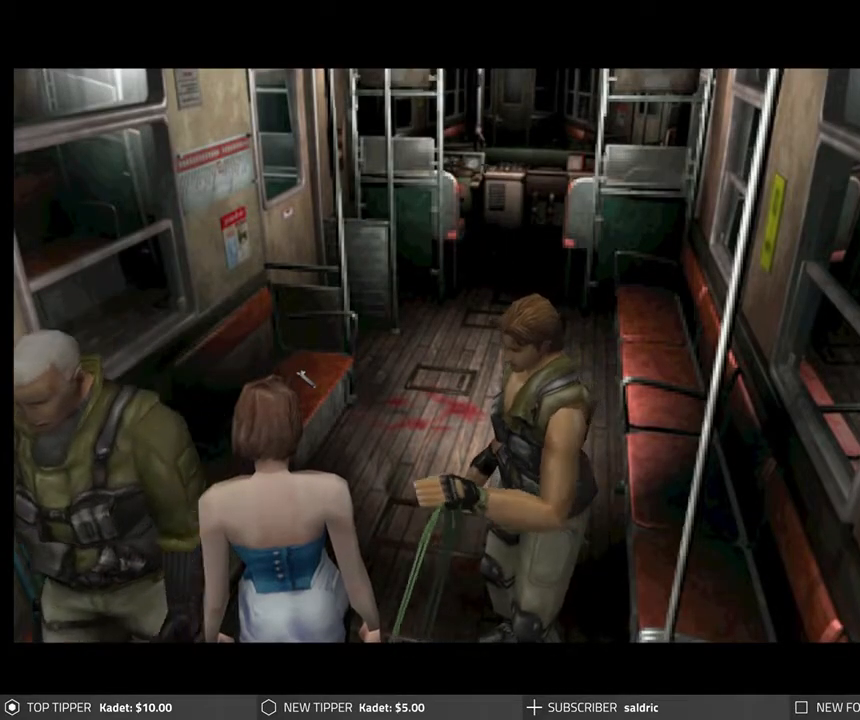
{"buttons": ["CROSS"], "left_stick": "center", "events": [[50, "CROSS", "up"], [133, "CROSS", "down"], [250, "CROSS", "up"], [317, "CROSS", "down"], [433, "CROSS", "up"], [500, "CROSS", "down"]]}
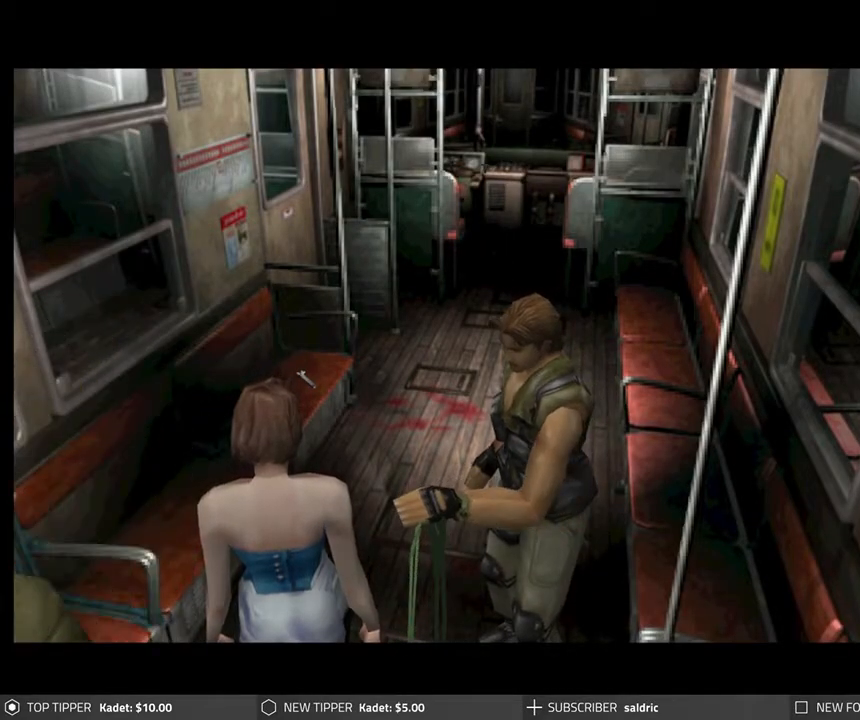
{"buttons": [], "left_stick": "center", "events": [[117, "CROSS", "up"], [200, "CROSS", "down"], [317, "CROSS", "up"]]}
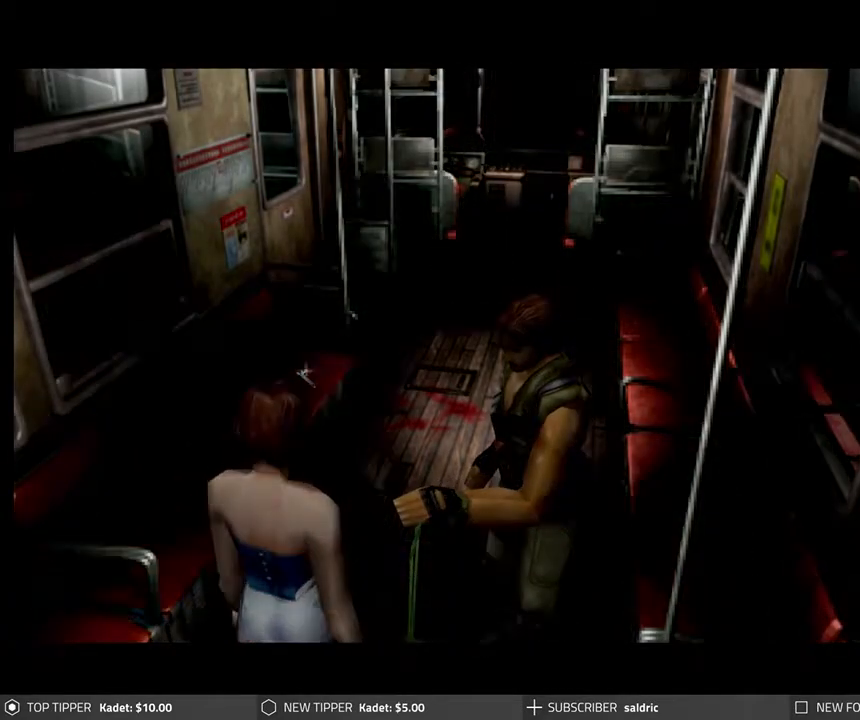
{"buttons": [], "left_stick": "center", "events": [[217, "CROSS", "down"], [333, "CROSS", "up"], [400, "CROSS", "down"], [500, "CROSS", "up"]]}
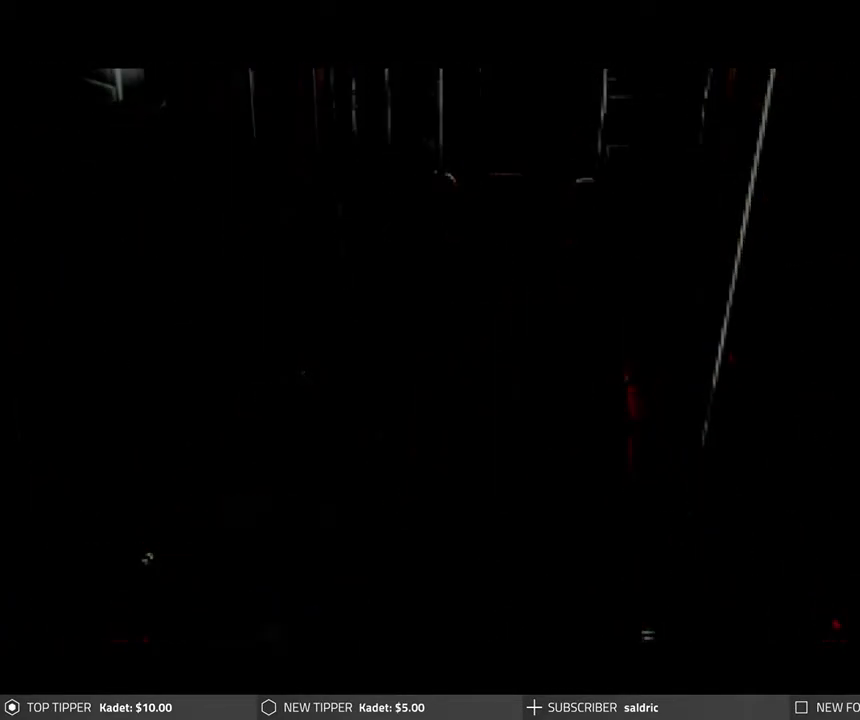
{"buttons": ["CROSS"], "left_stick": "center", "events": [[83, "CROSS", "down"], [167, "CROSS", "up"], [250, "CROSS", "down"], [383, "CROSS", "up"], [450, "CROSS", "down"]]}
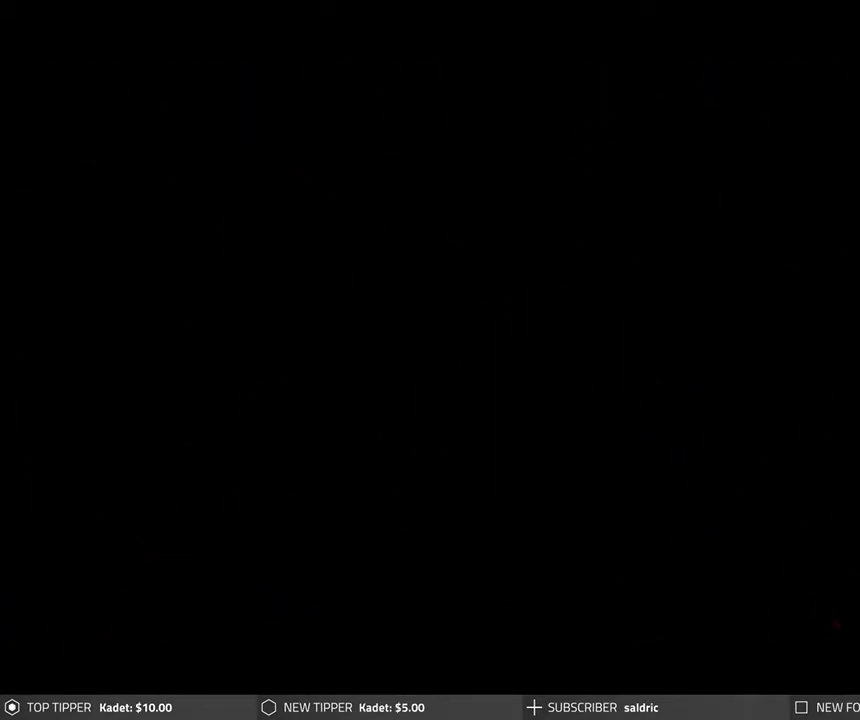
{"buttons": [], "left_stick": "center", "events": [[100, "CROSS", "up"], [167, "CROSS", "down"], [300, "CROSS", "up"], [383, "CROSS", "down"], [500, "CROSS", "up"]]}
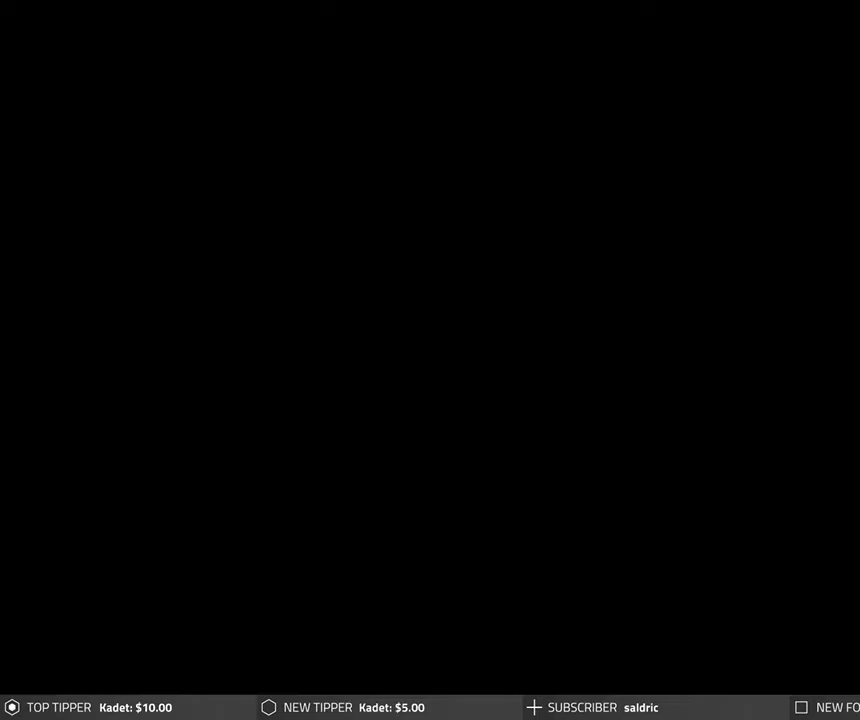
{"buttons": ["CROSS"], "left_stick": "center", "events": [[83, "CROSS", "down"], [233, "CROSS", "up"], [300, "CROSS", "down"], [433, "CROSS", "up"], [483, "CROSS", "down"]]}
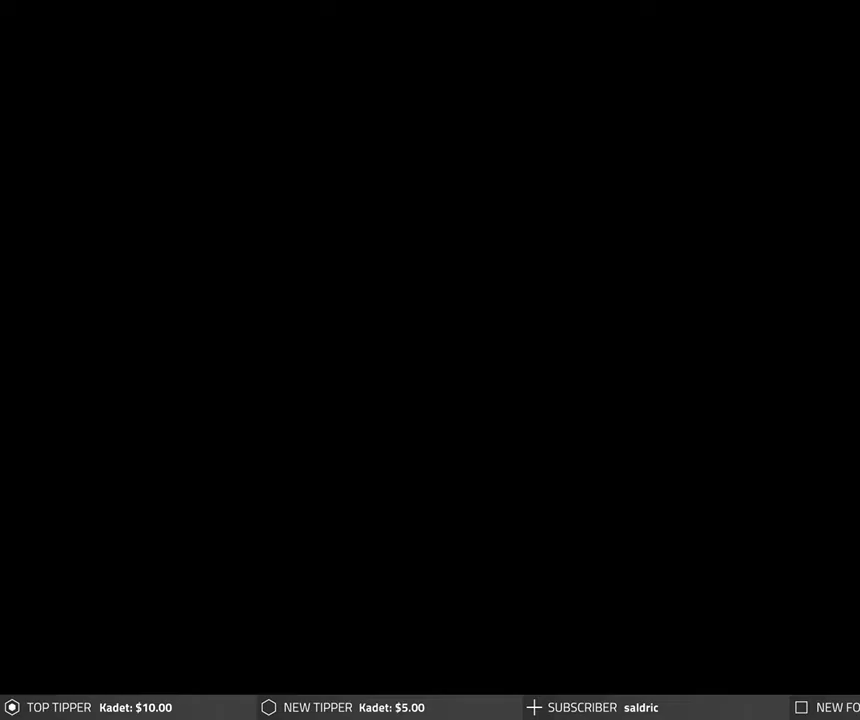
{"buttons": [], "left_stick": "center", "events": [[133, "CROSS", "up"], [167, "CROSS", "down"], [400, "CROSS", "up"]]}
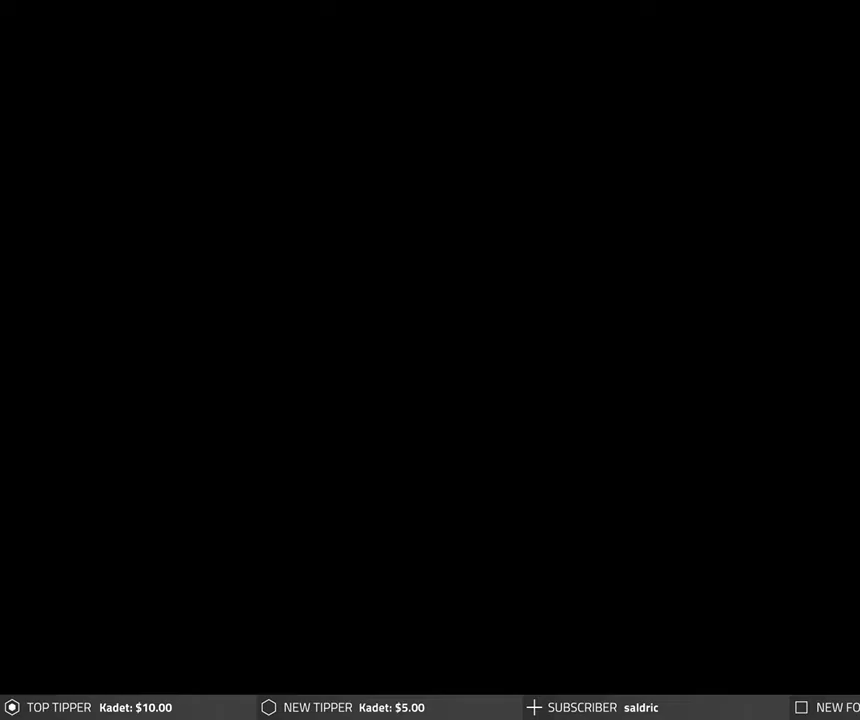
{"buttons": ["CROSS"], "left_stick": "center", "events": [[183, "CROSS", "down"]]}
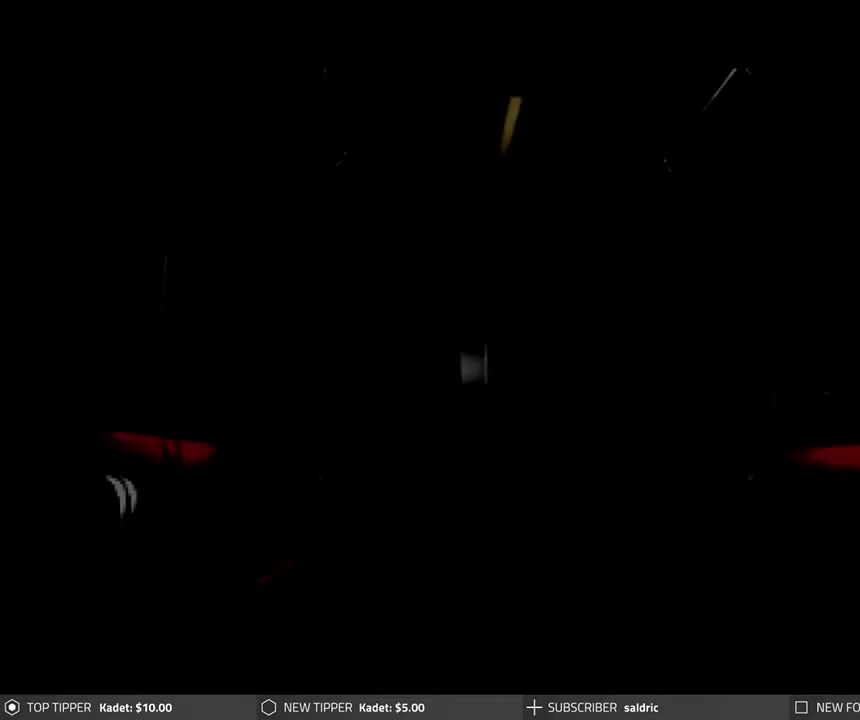
{"buttons": [], "left_stick": "center", "events": [[50, "CROSS", "up"], [200, "CROSS", "down"], [400, "CROSS", "up"]]}
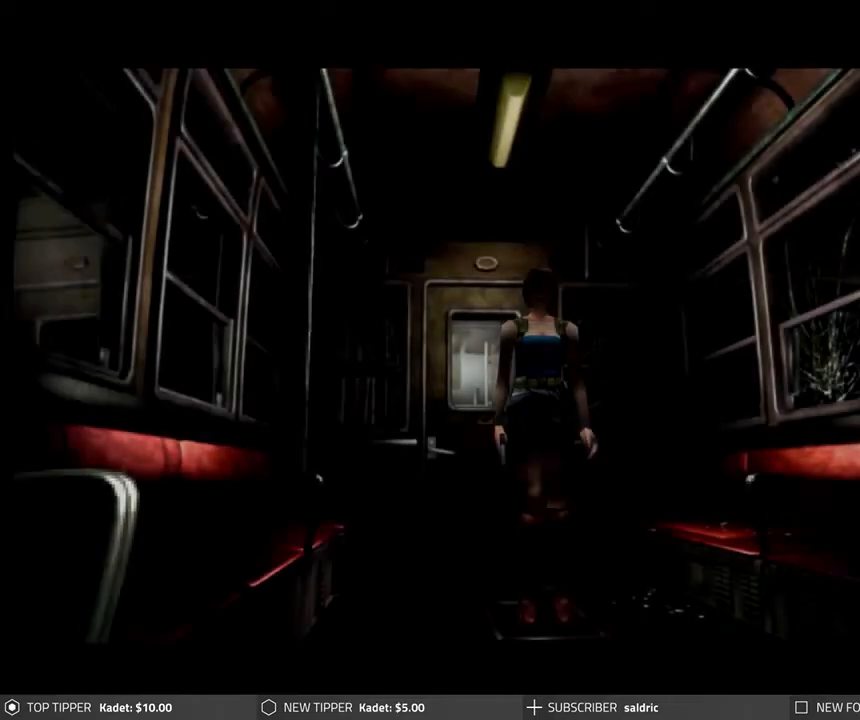
{"buttons": ["DPAD_RIGHT"], "left_stick": "center", "events": [[317, "DPAD_RIGHT", "down"]]}
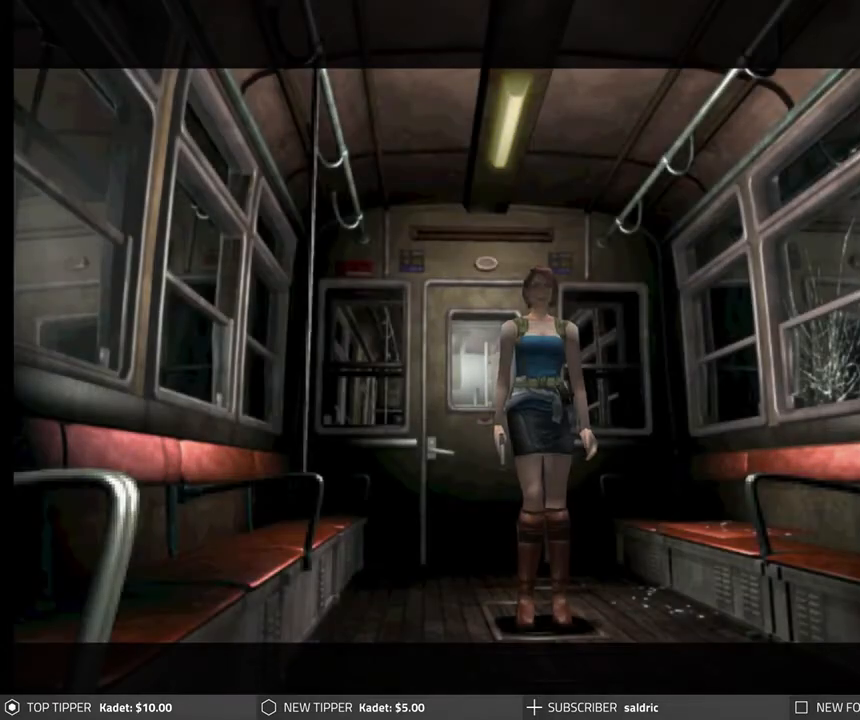
{"buttons": ["DPAD_RIGHT"], "left_stick": "center", "events": []}
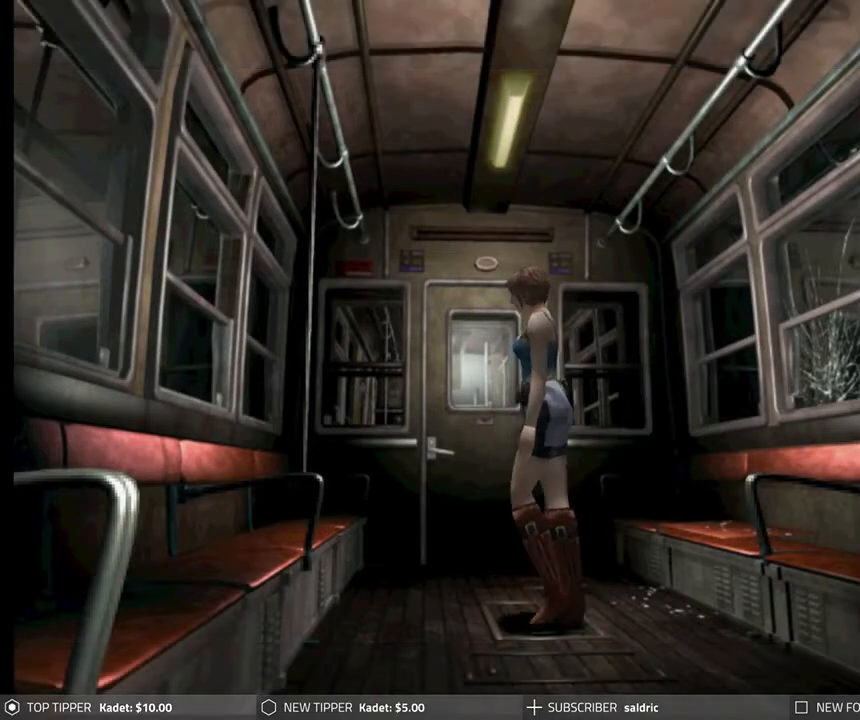
{"buttons": ["DPAD_DOWN"], "left_stick": "center", "events": [[117, "DPAD_DOWN", "down"], [433, "DPAD_RIGHT", "up"]]}
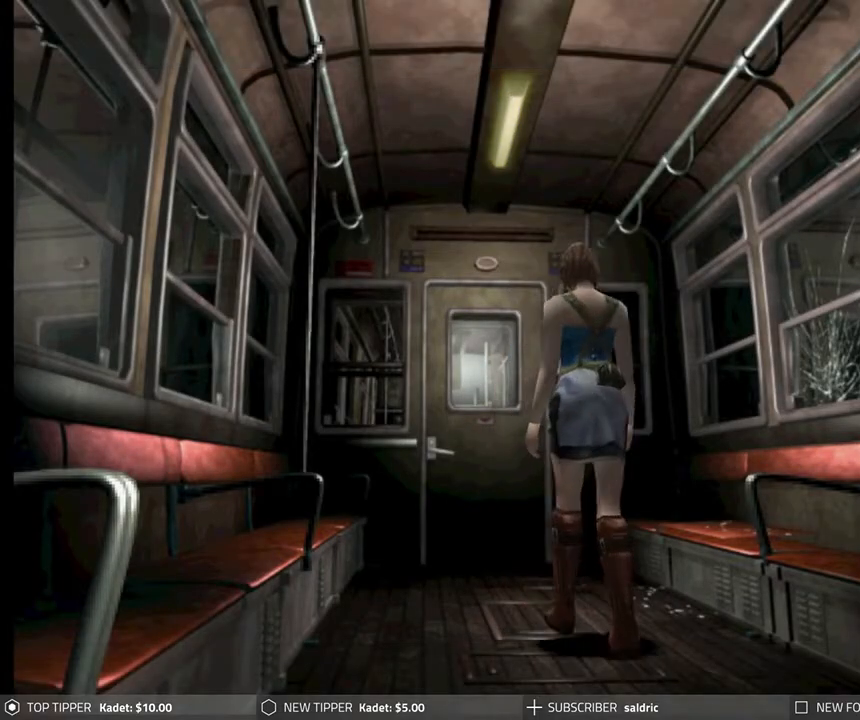
{"buttons": [], "left_stick": "center", "events": [[67, "TRIANGLE", "down"], [100, "DPAD_DOWN", "up"], [200, "TRIANGLE", "up"]]}
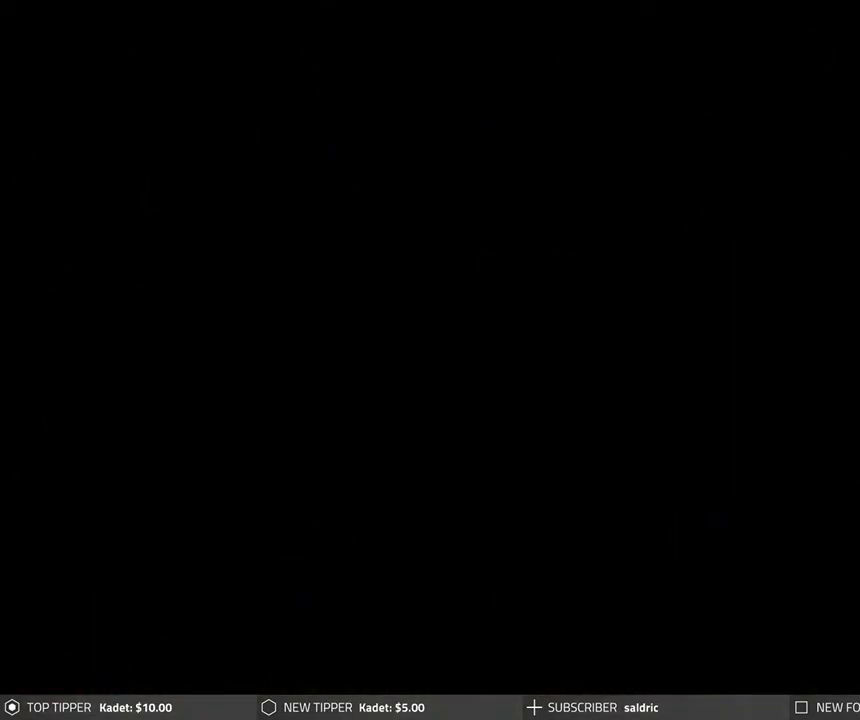
{"buttons": [], "left_stick": "center", "events": [[350, "TRIANGLE", "down"], [450, "TRIANGLE", "up"]]}
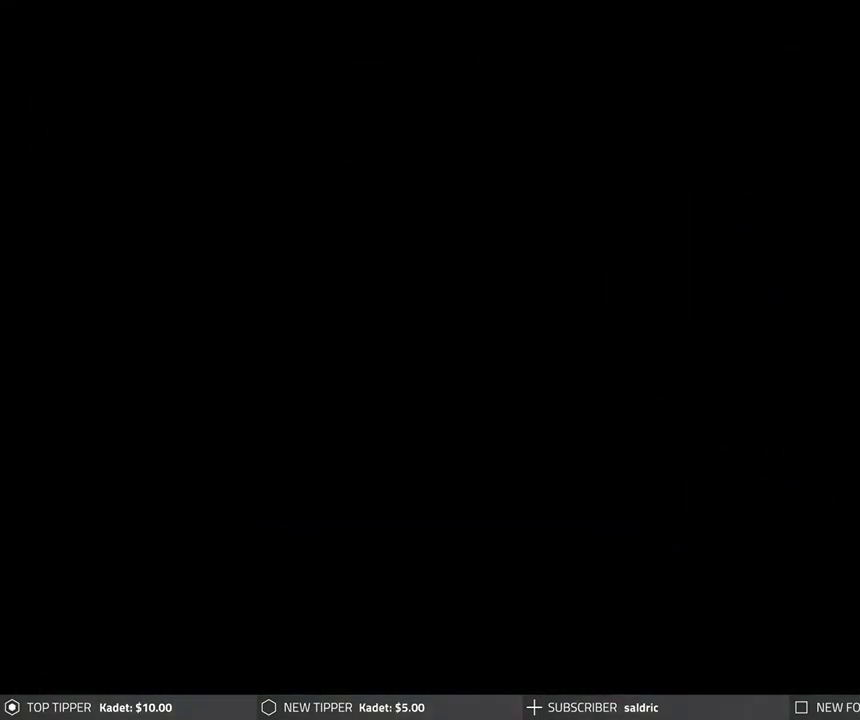
{"buttons": ["DPAD_DOWN"], "left_stick": "center", "events": [[50, "DPAD_DOWN", "down"]]}
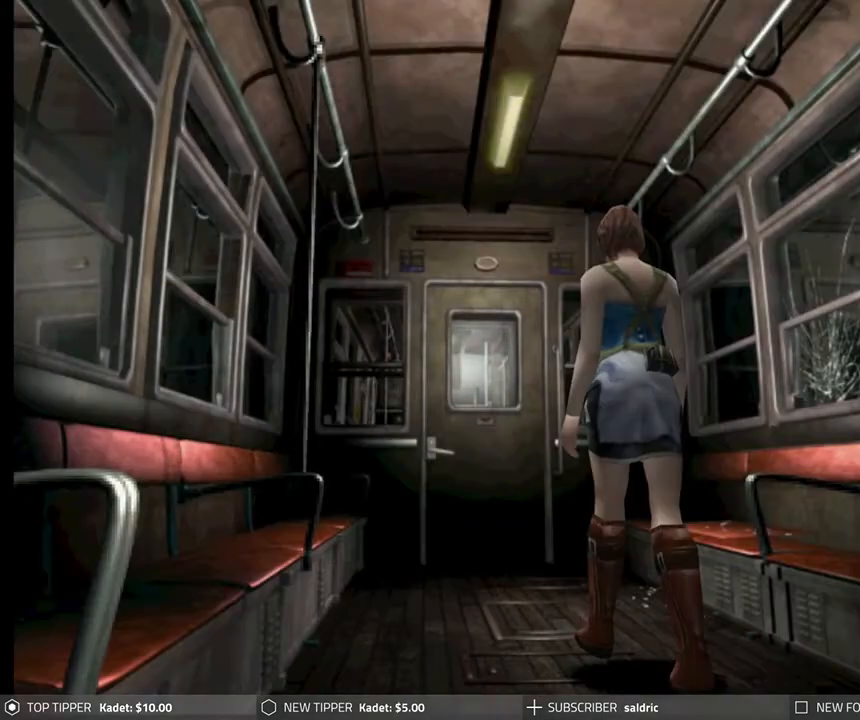
{"buttons": ["DPAD_DOWN"], "left_stick": "center", "events": []}
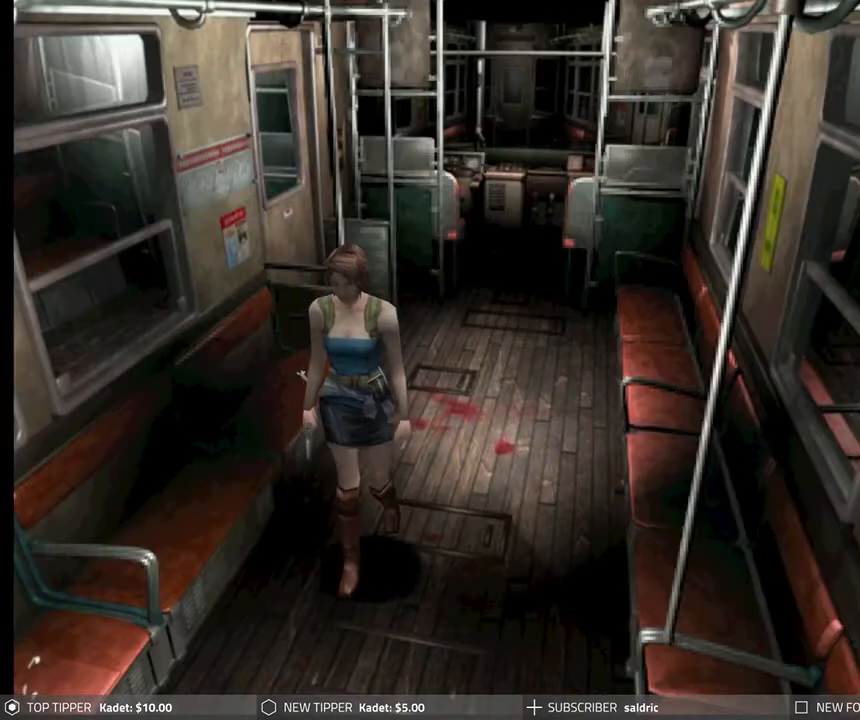
{"buttons": ["DPAD_DOWN"], "left_stick": "center", "events": [[183, "DPAD_LEFT", "down"], [233, "DPAD_LEFT", "up"]]}